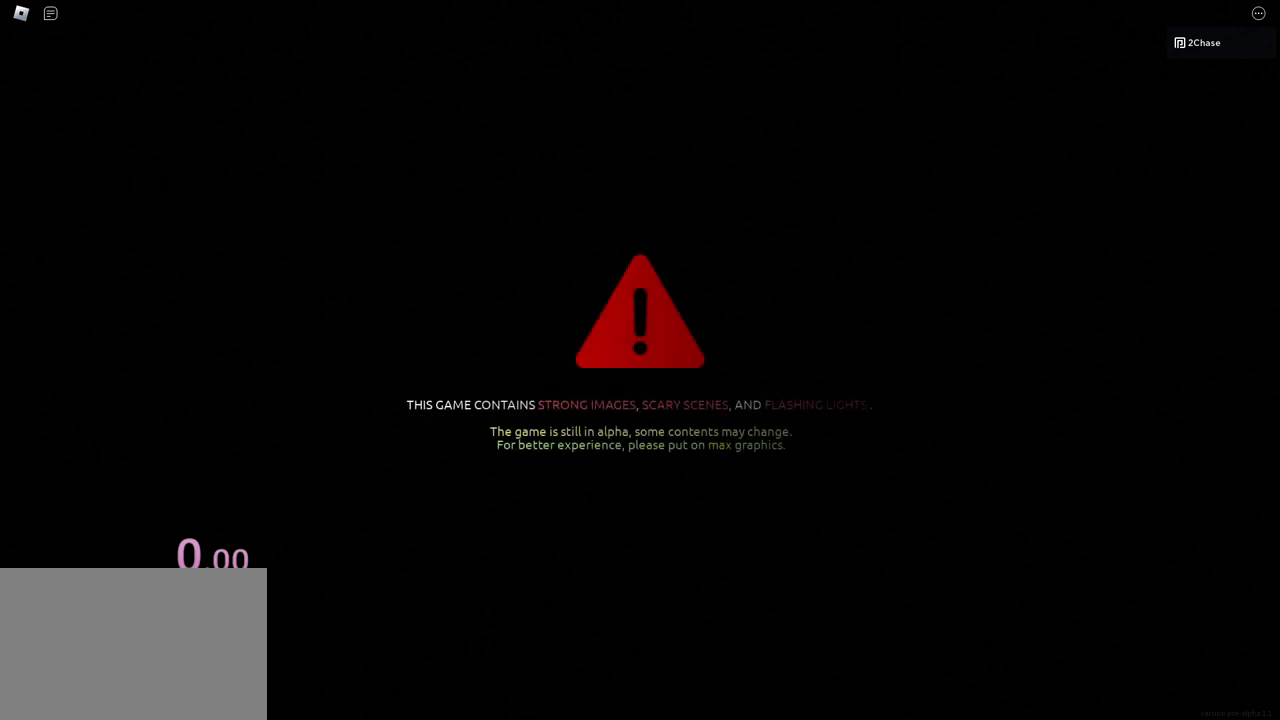
Gameplay with keyboard; each line is a JSON object with the keys held at the frame after it. "events" lists presses ("down") and releases ("up") of "a", "ctrl", "d", "e", "f", "q", "r", "s", "shift", "space", "tab" and "w" between this image and that frame as [ms after this image, input, new state], when the widget could be followed in between. No other keys are recorded. Mouse input is not recorded.
{"keys": ["a"], "events": [[417, "a", "down"]]}
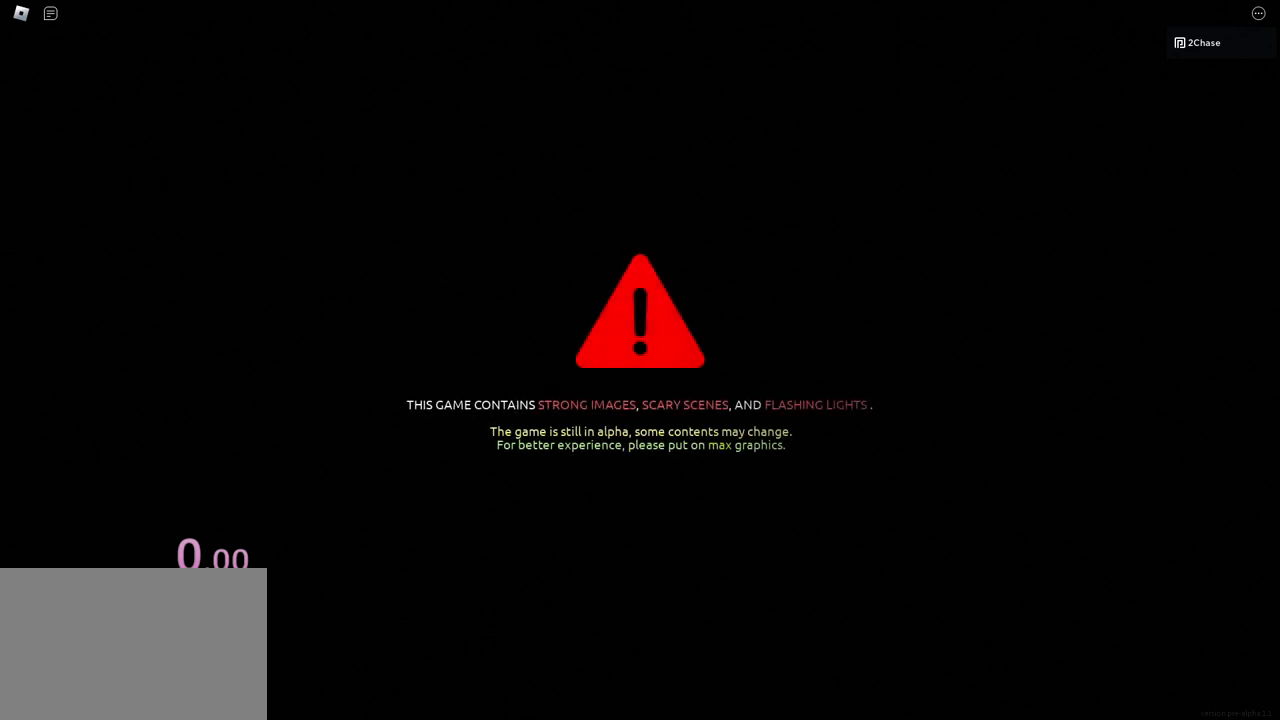
{"keys": [], "events": [[17, "a", "up"]]}
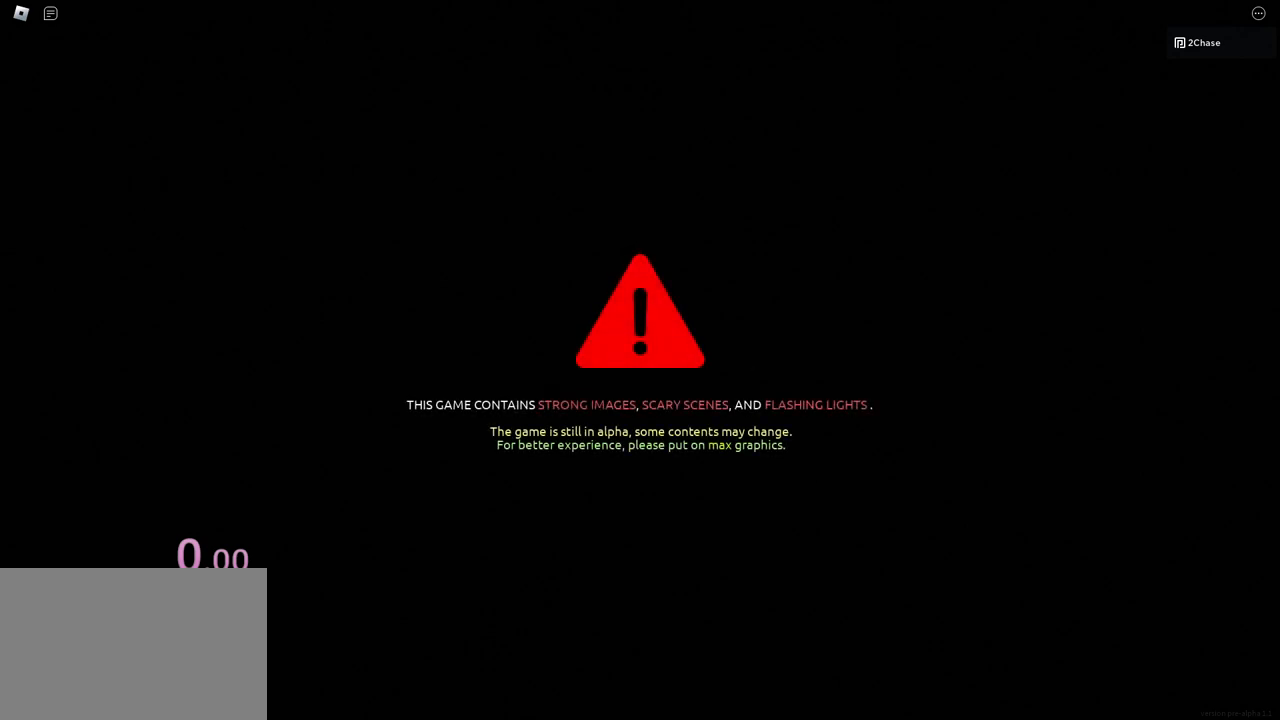
{"keys": [], "events": [[200, "a", "down"], [267, "a", "up"]]}
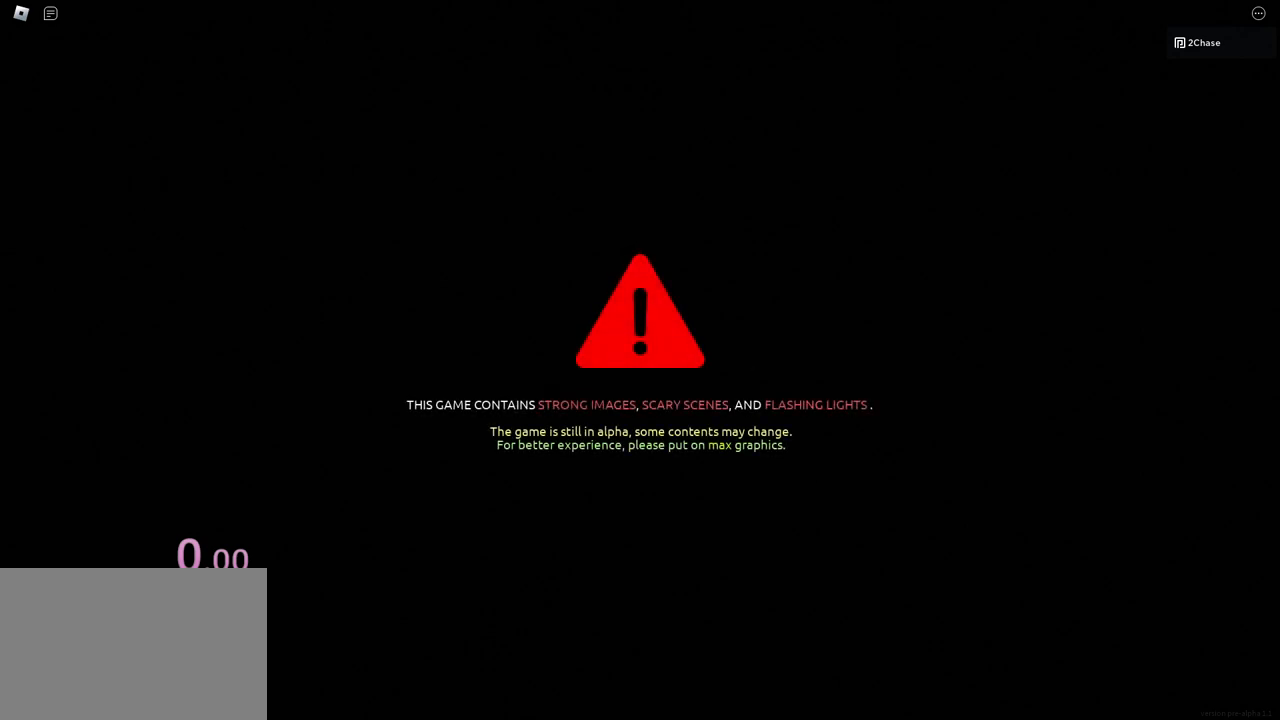
{"keys": [], "events": [[467, "s", "down"], [500, "s", "up"]]}
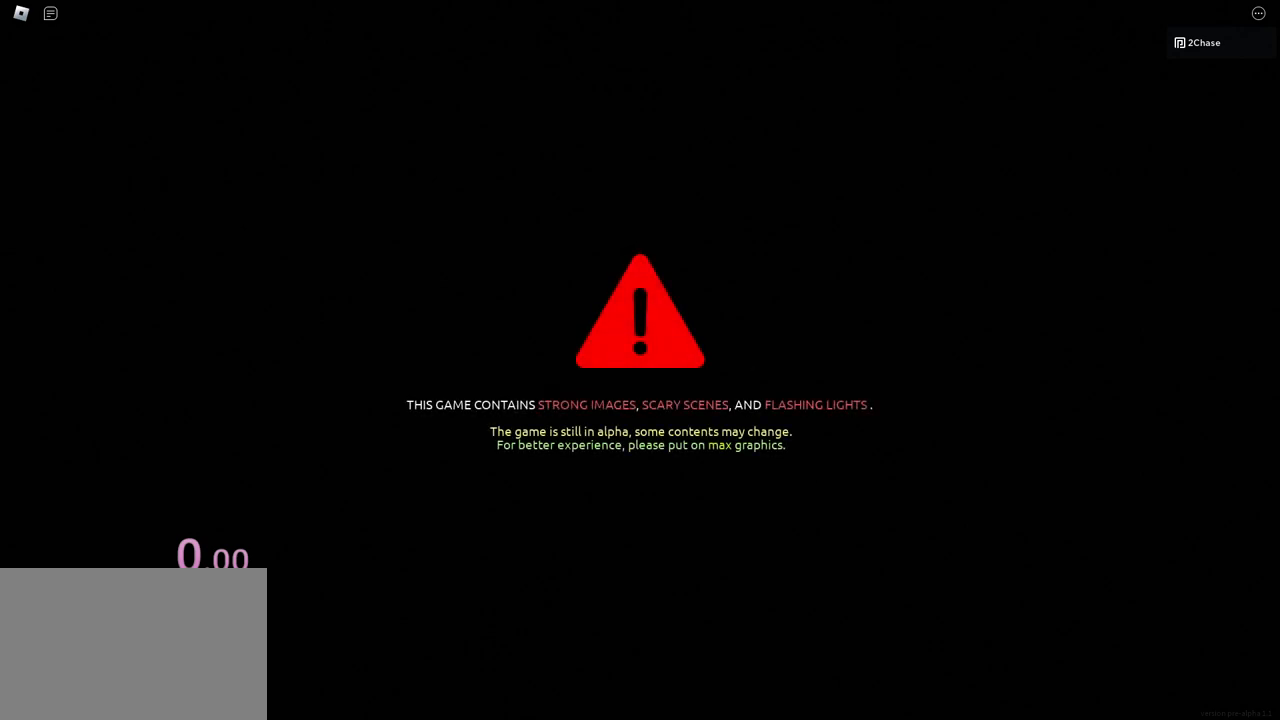
{"keys": [], "events": [[433, "a", "down"], [467, "a", "up"]]}
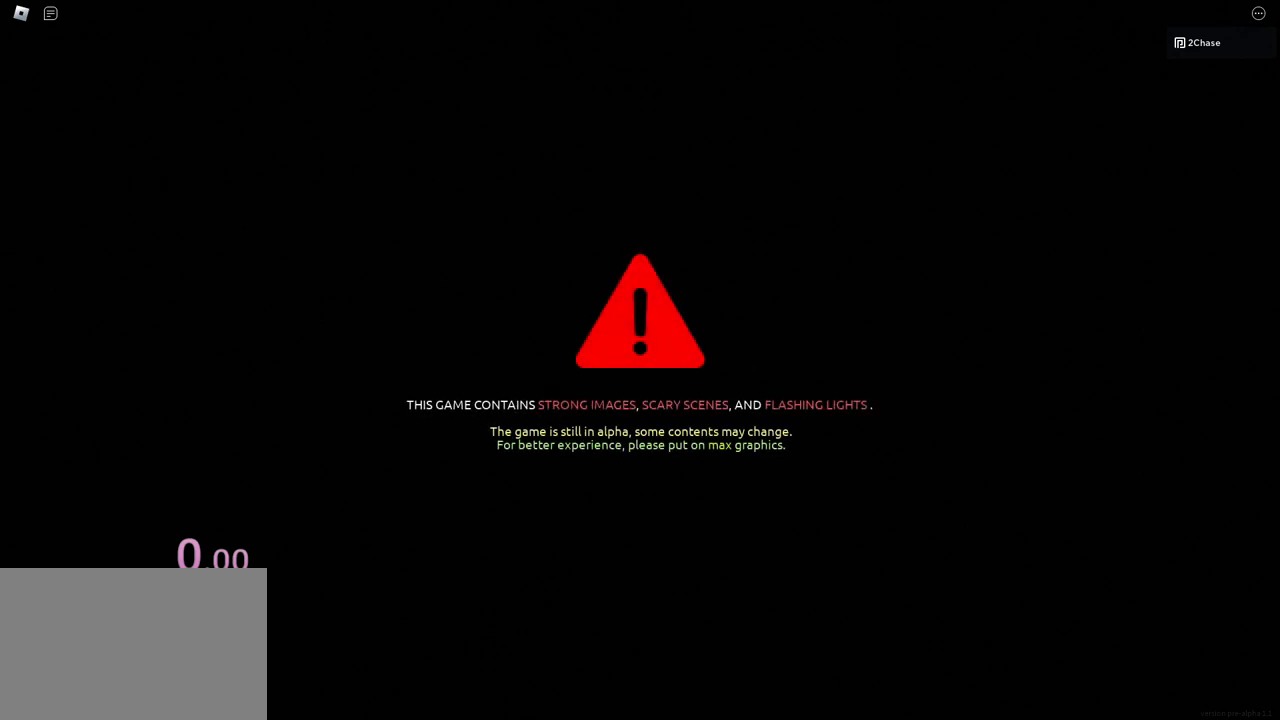
{"keys": [], "events": [[133, "s", "down"], [167, "s", "up"], [283, "e", "down"], [333, "e", "up"], [400, "space", "down"], [483, "space", "up"]]}
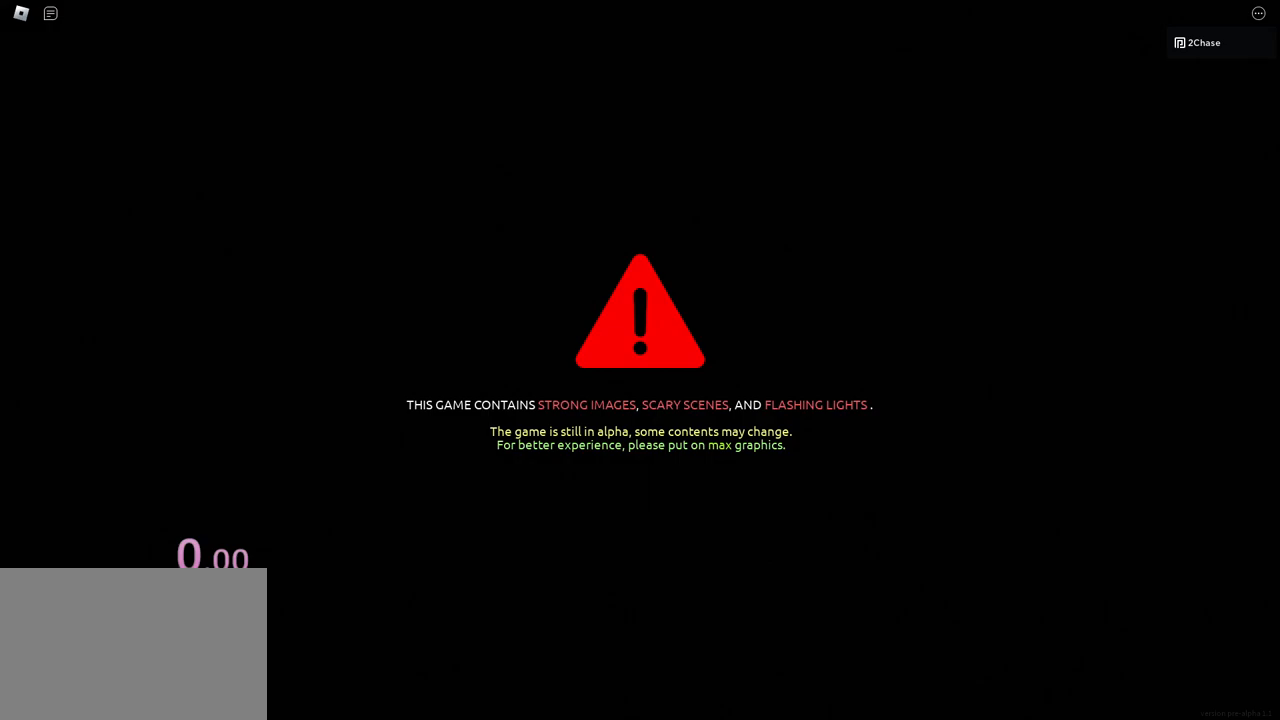
{"keys": [], "events": [[367, "space", "down"], [467, "space", "up"]]}
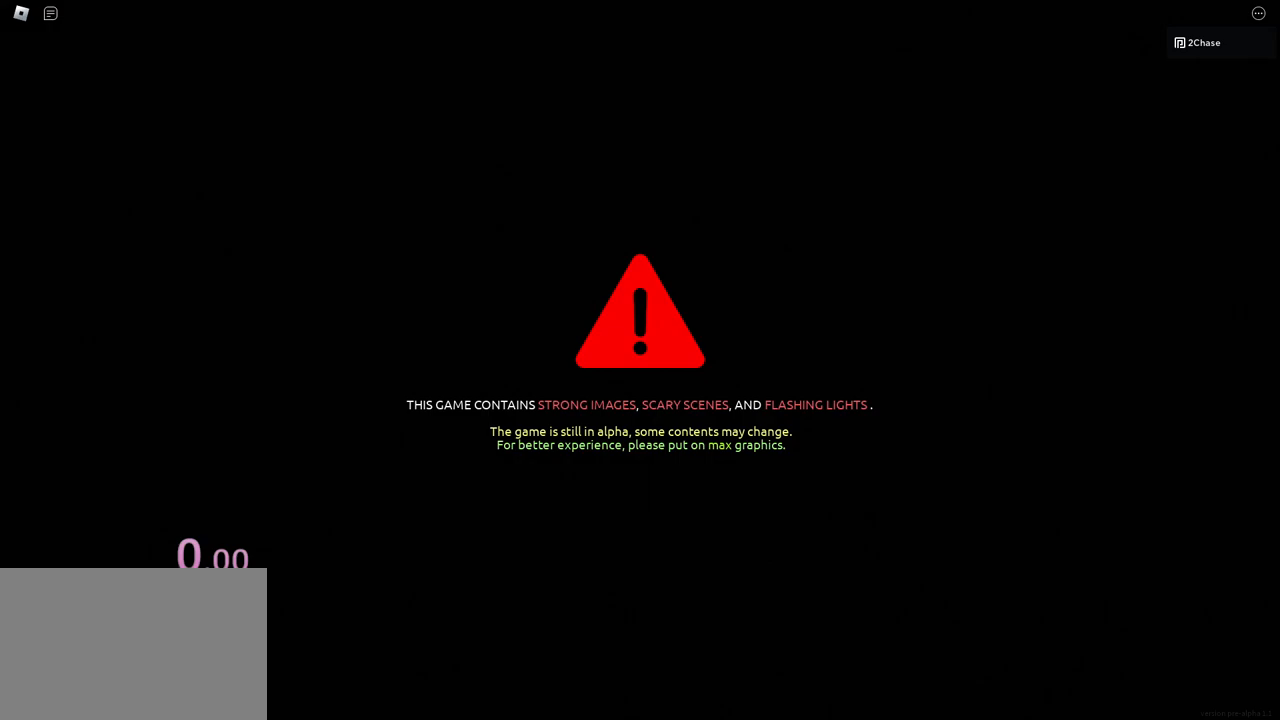
{"keys": [], "events": [[417, "d", "down"], [500, "d", "up"]]}
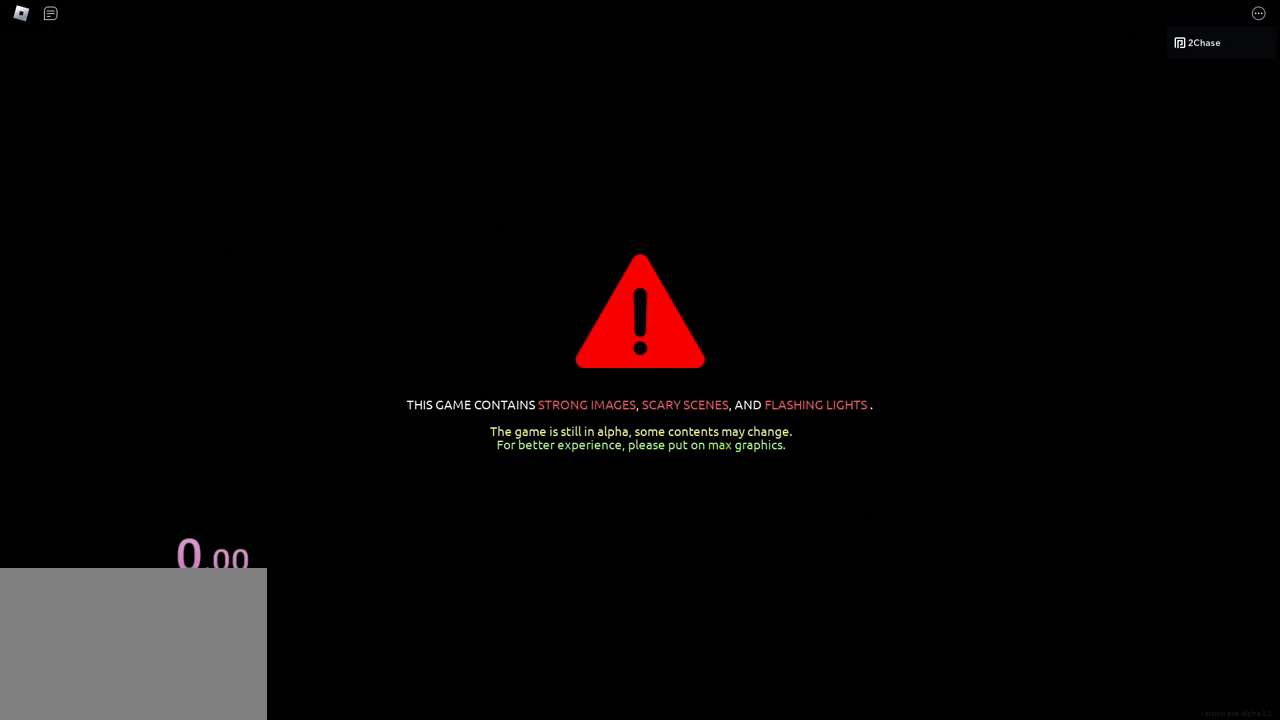
{"keys": [], "events": [[167, "d", "down"], [233, "d", "up"], [267, "space", "down"], [350, "space", "up"]]}
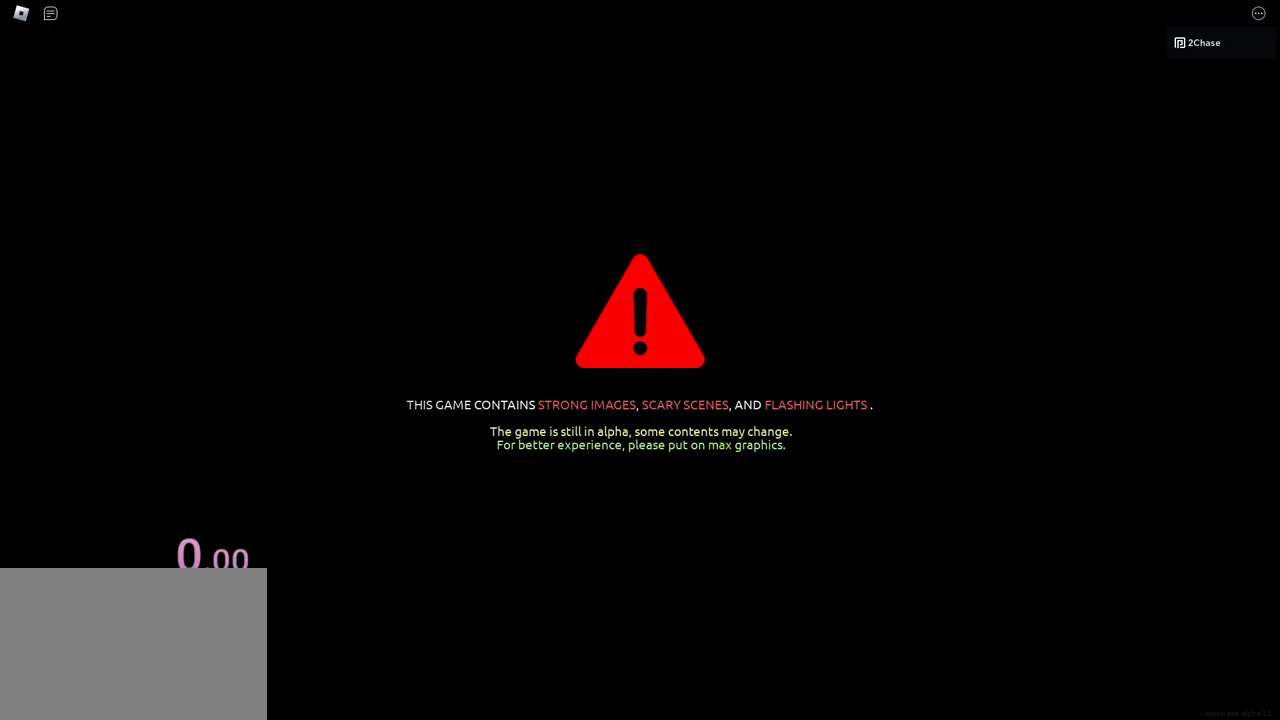
{"keys": [], "events": [[267, "space", "down"], [333, "space", "up"]]}
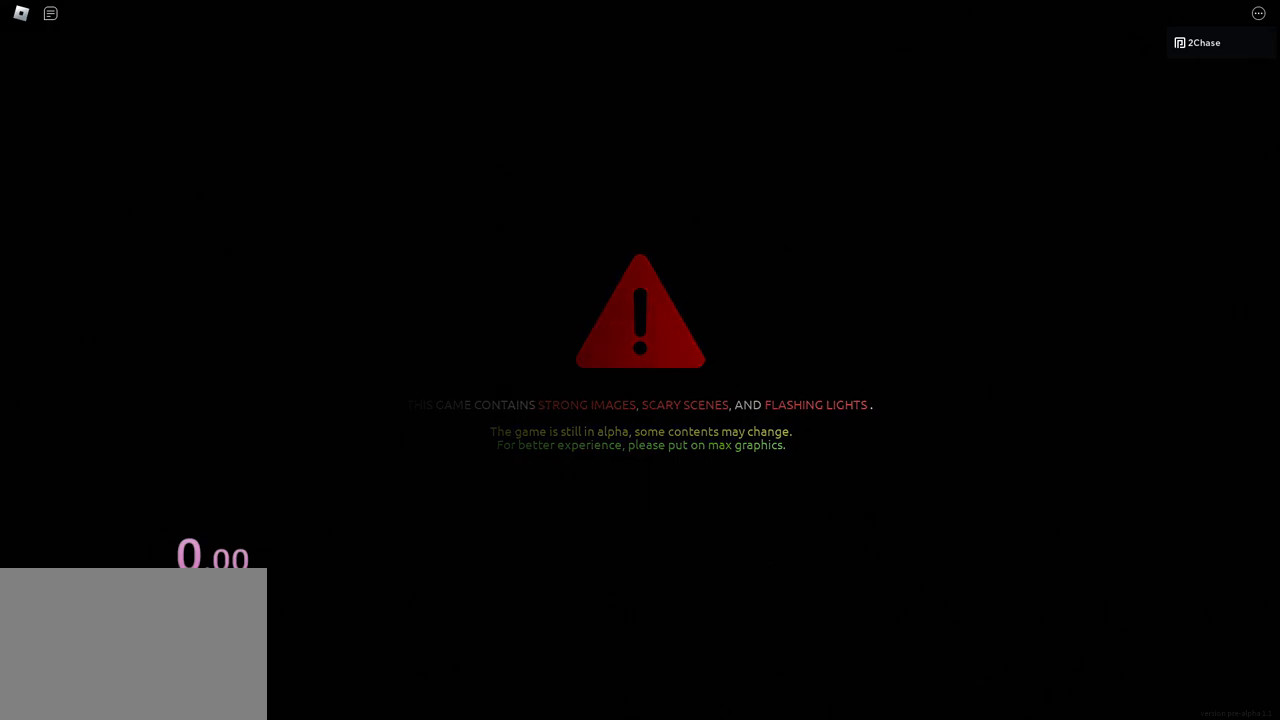
{"keys": [], "events": []}
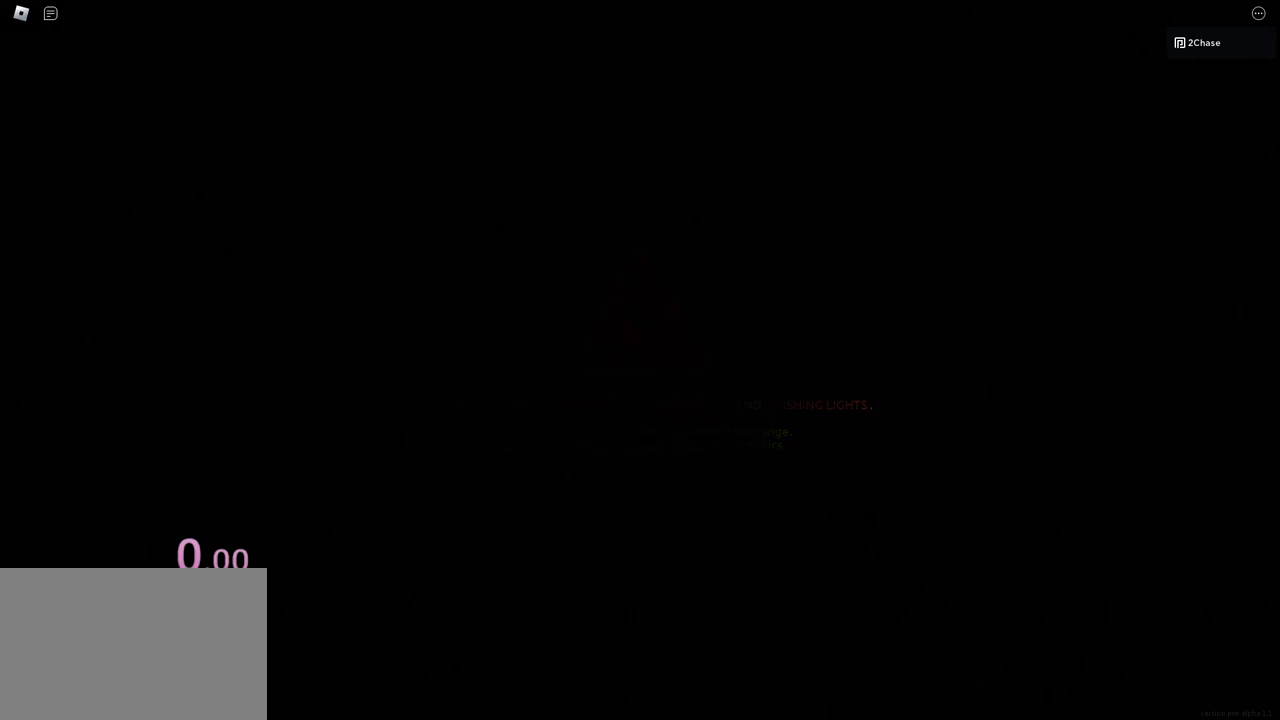
{"keys": [], "events": [[383, "e", "down"], [433, "e", "up"]]}
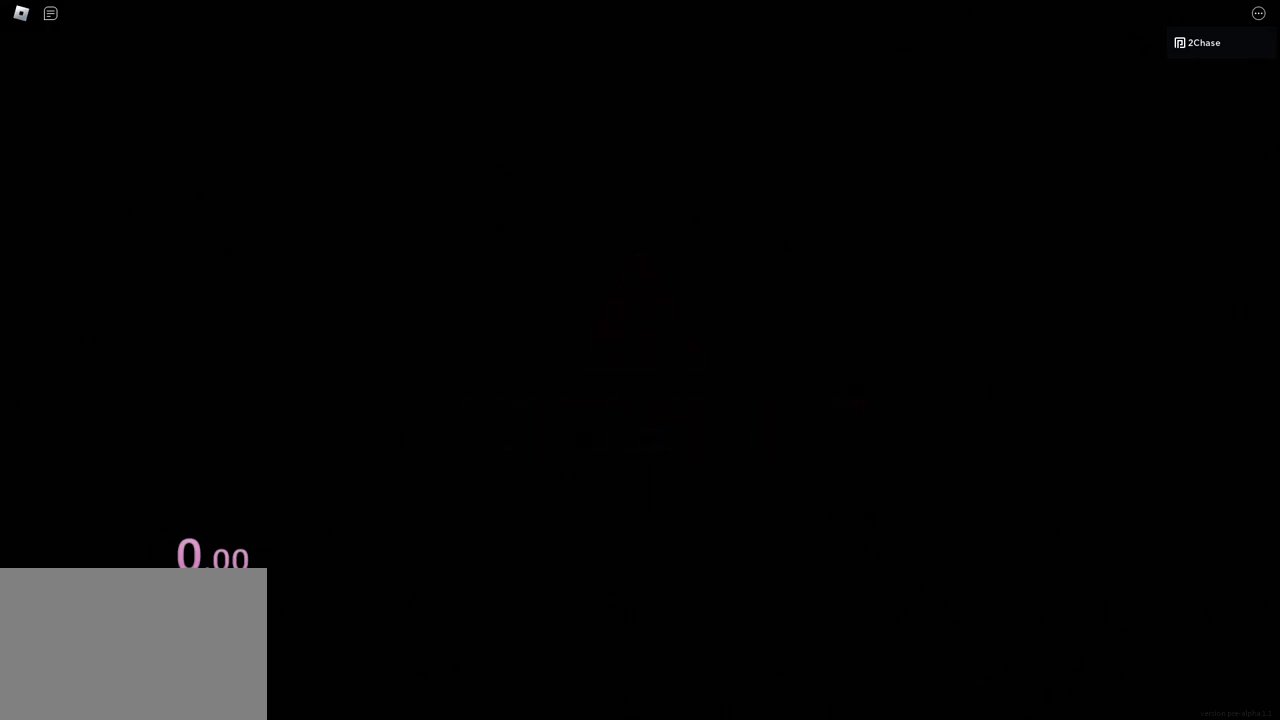
{"keys": [], "events": [[33, "space", "down"], [117, "space", "up"]]}
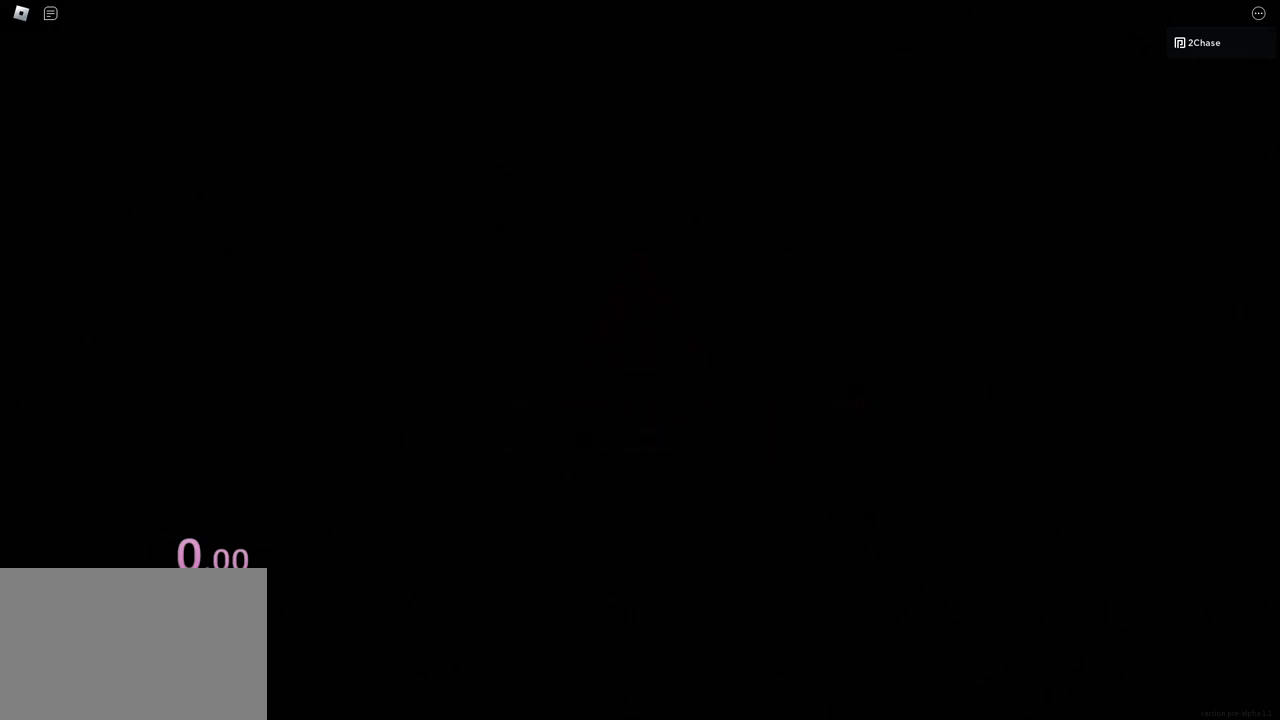
{"keys": [], "events": []}
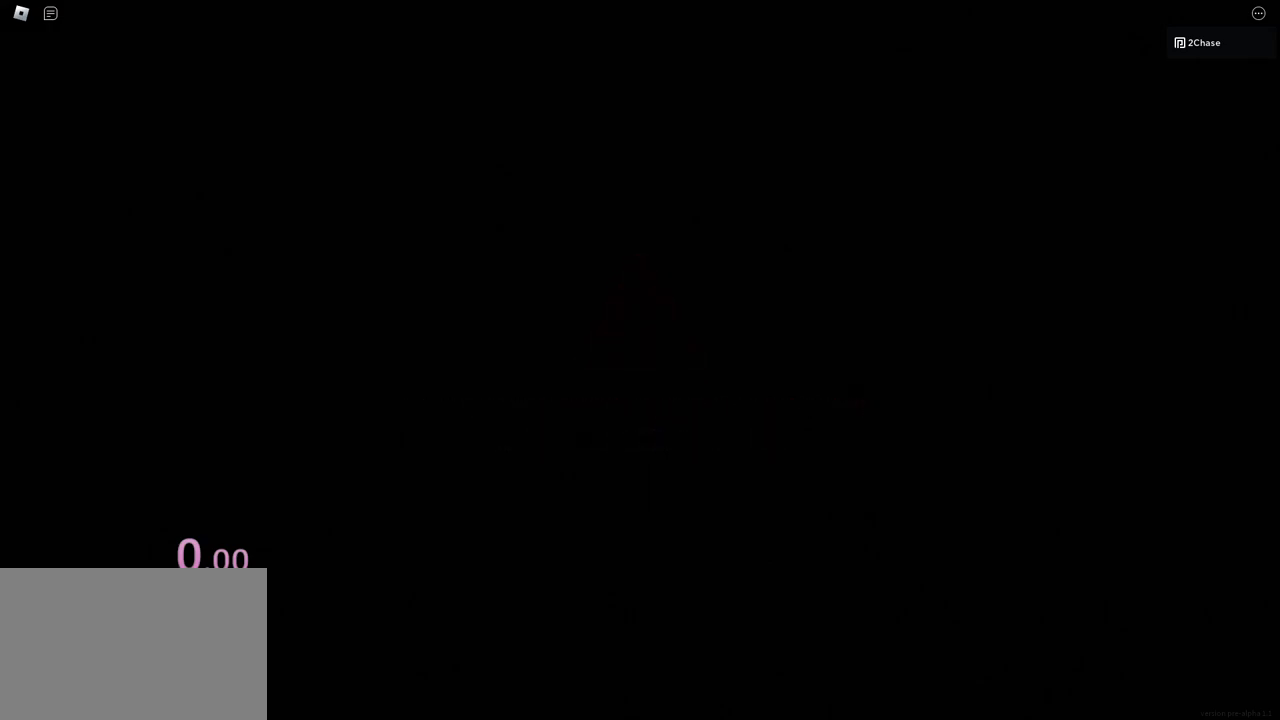
{"keys": [], "events": []}
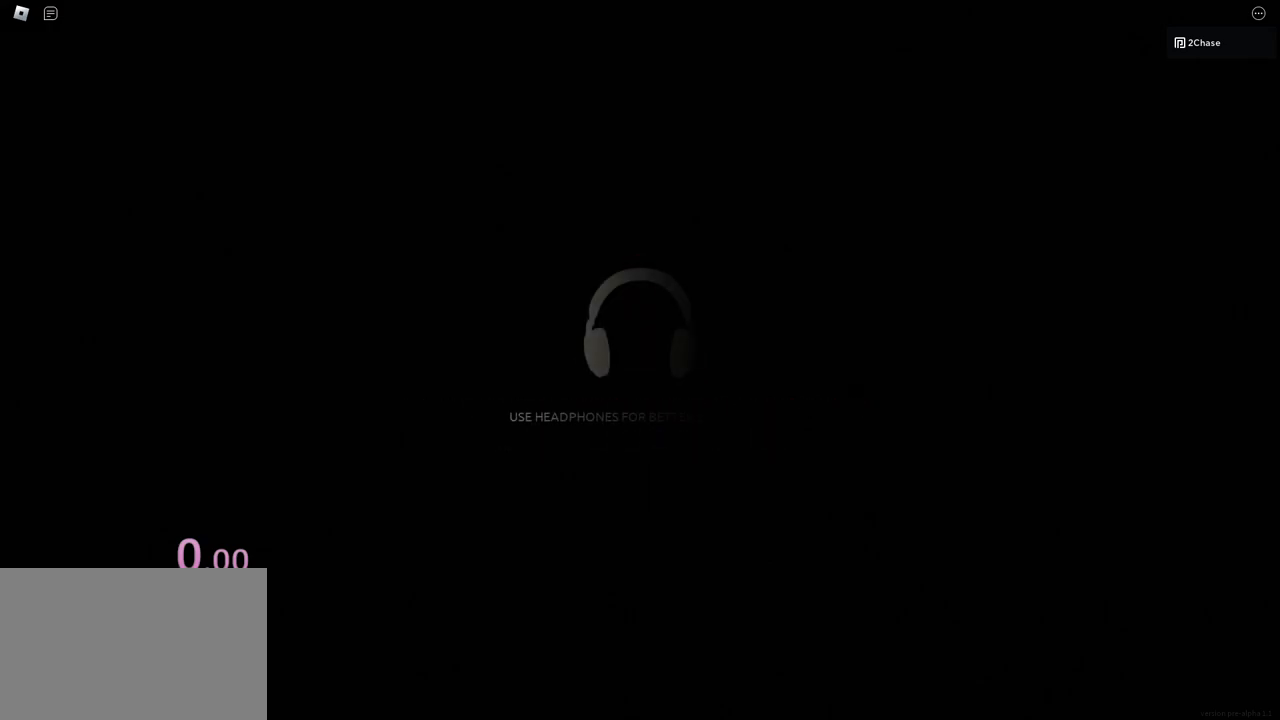
{"keys": ["a"], "events": [[133, "e", "down"], [200, "e", "up"], [217, "space", "down"], [300, "space", "up"], [483, "a", "down"]]}
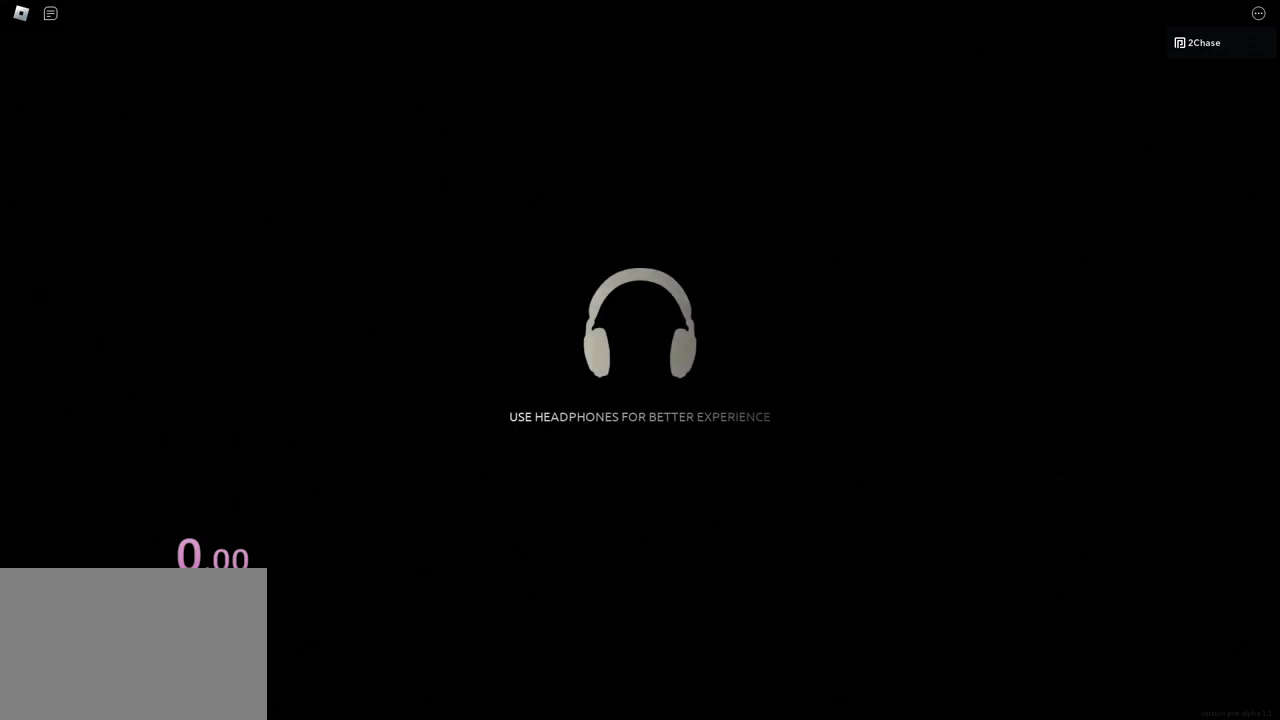
{"keys": [], "events": [[67, "a", "up"]]}
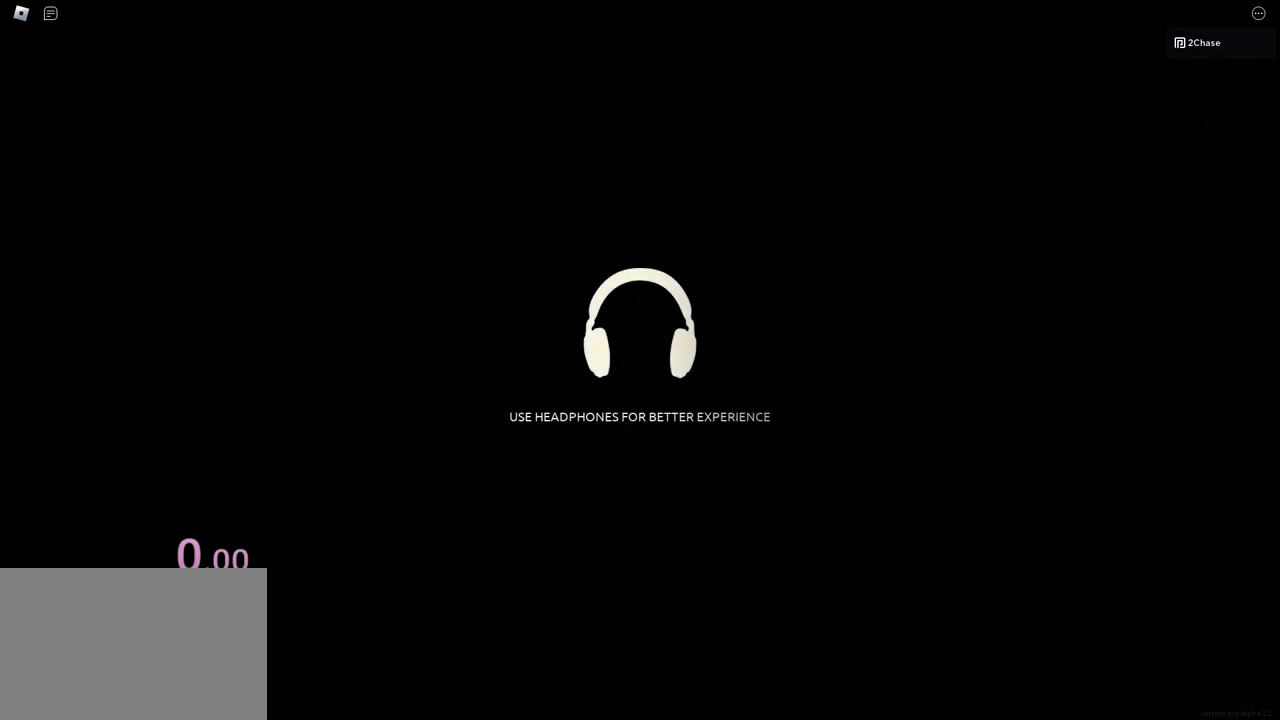
{"keys": [], "events": []}
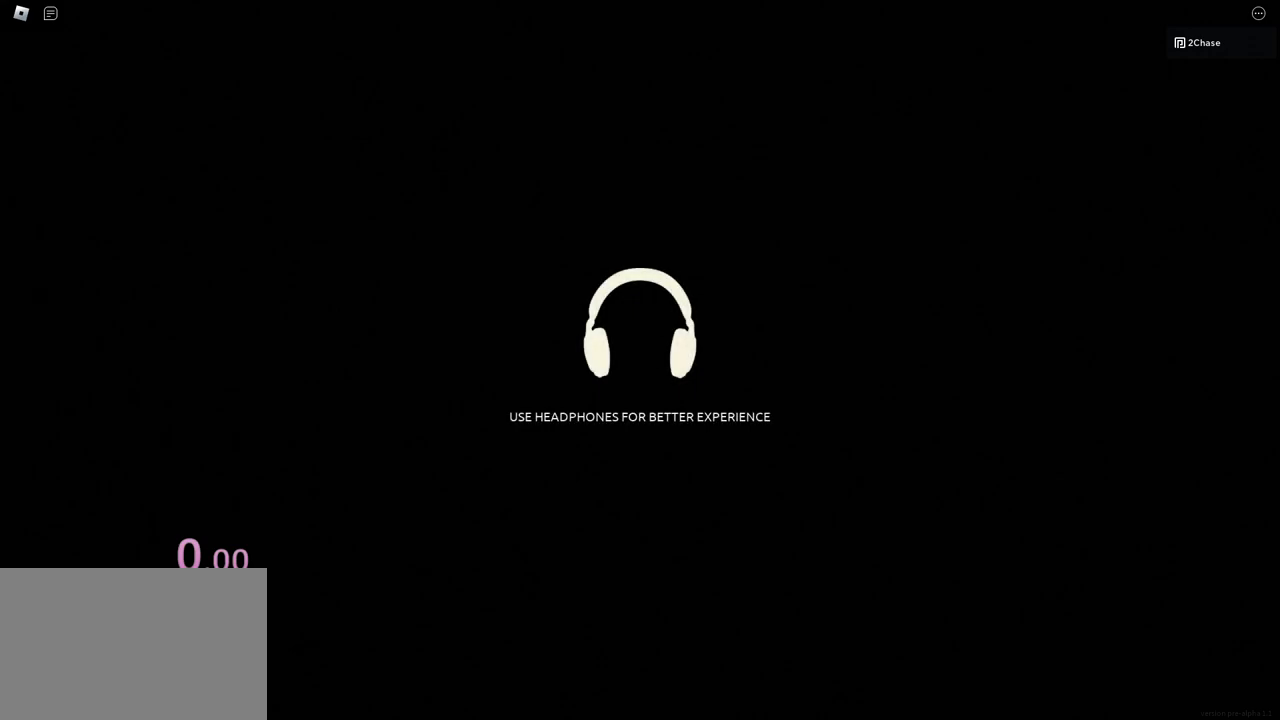
{"keys": [], "events": []}
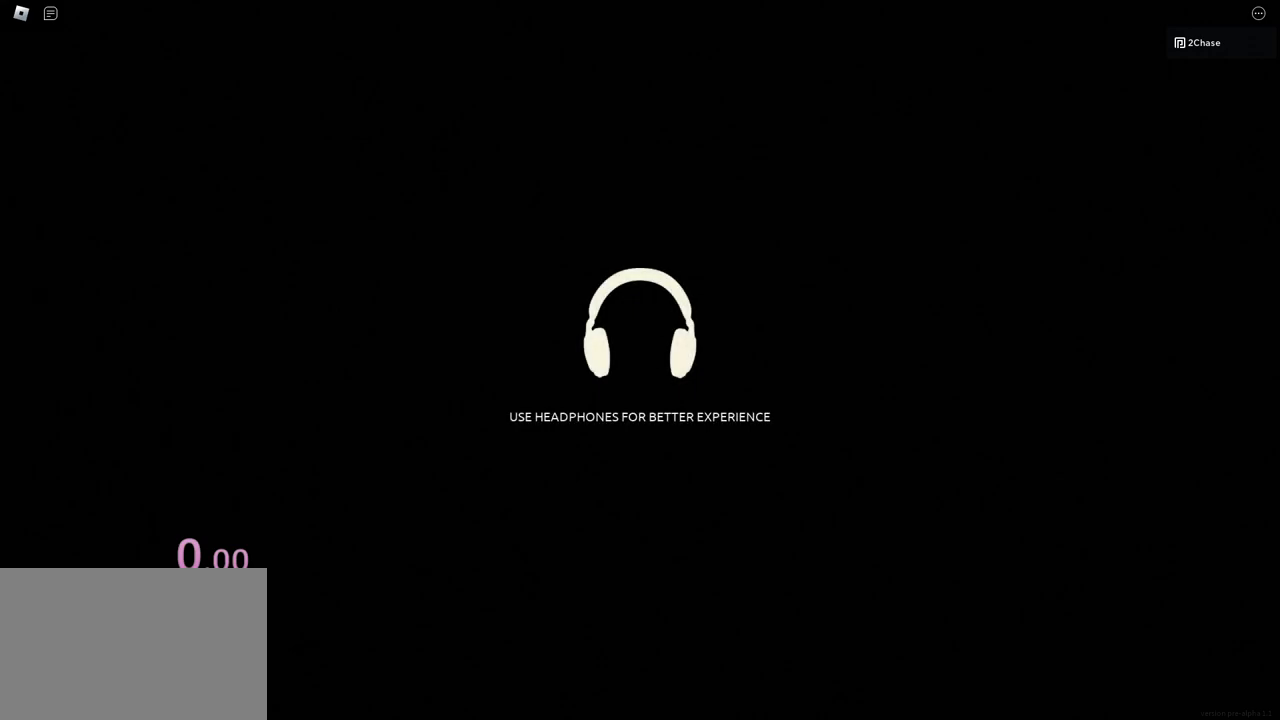
{"keys": [], "events": []}
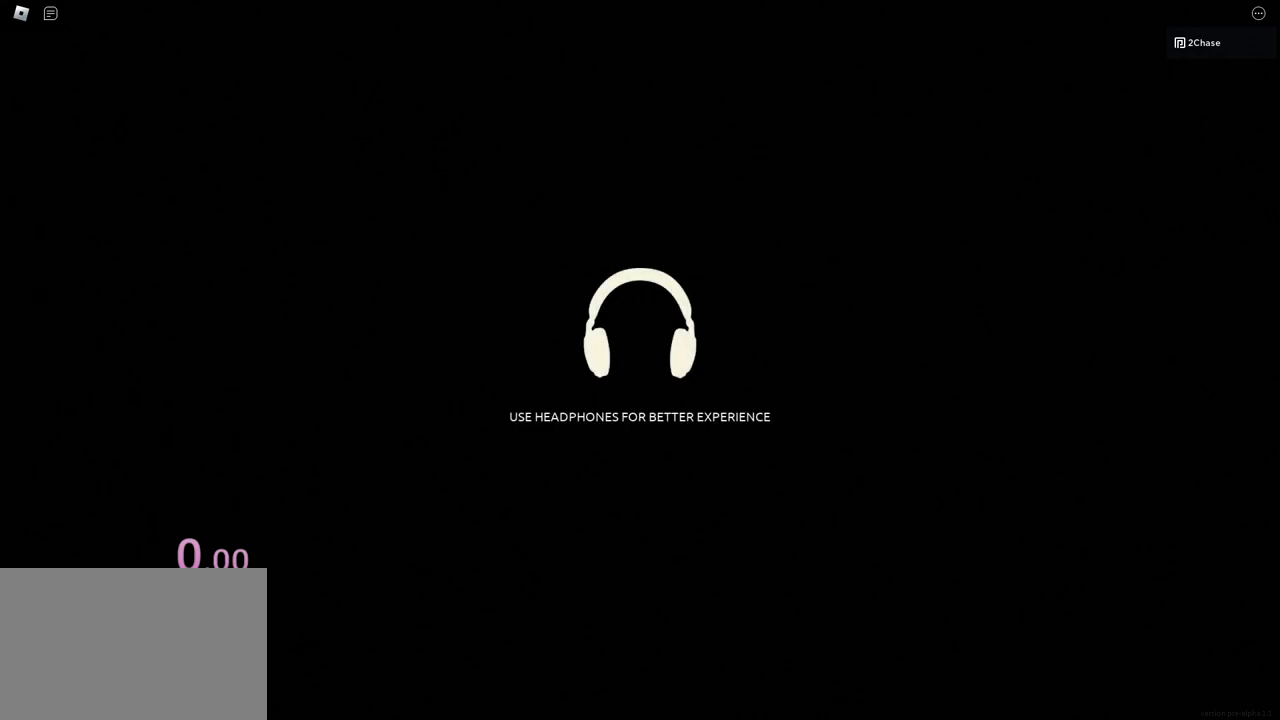
{"keys": [], "events": []}
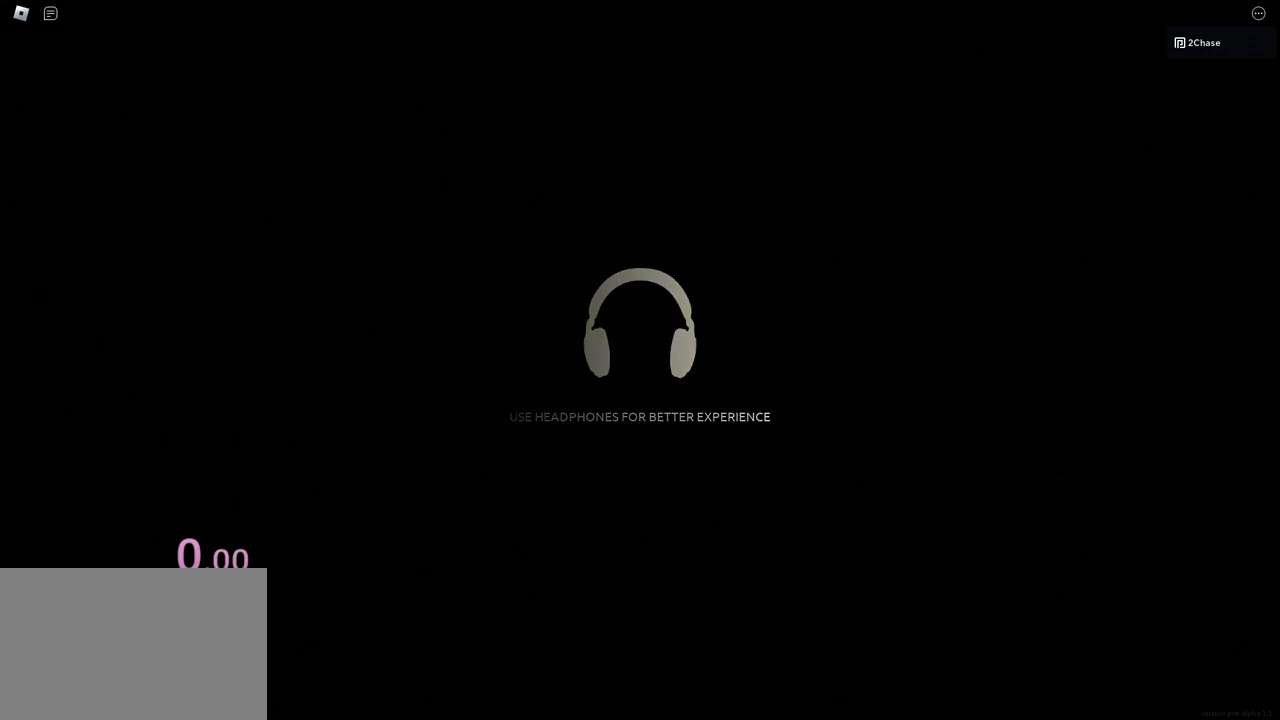
{"keys": [], "events": []}
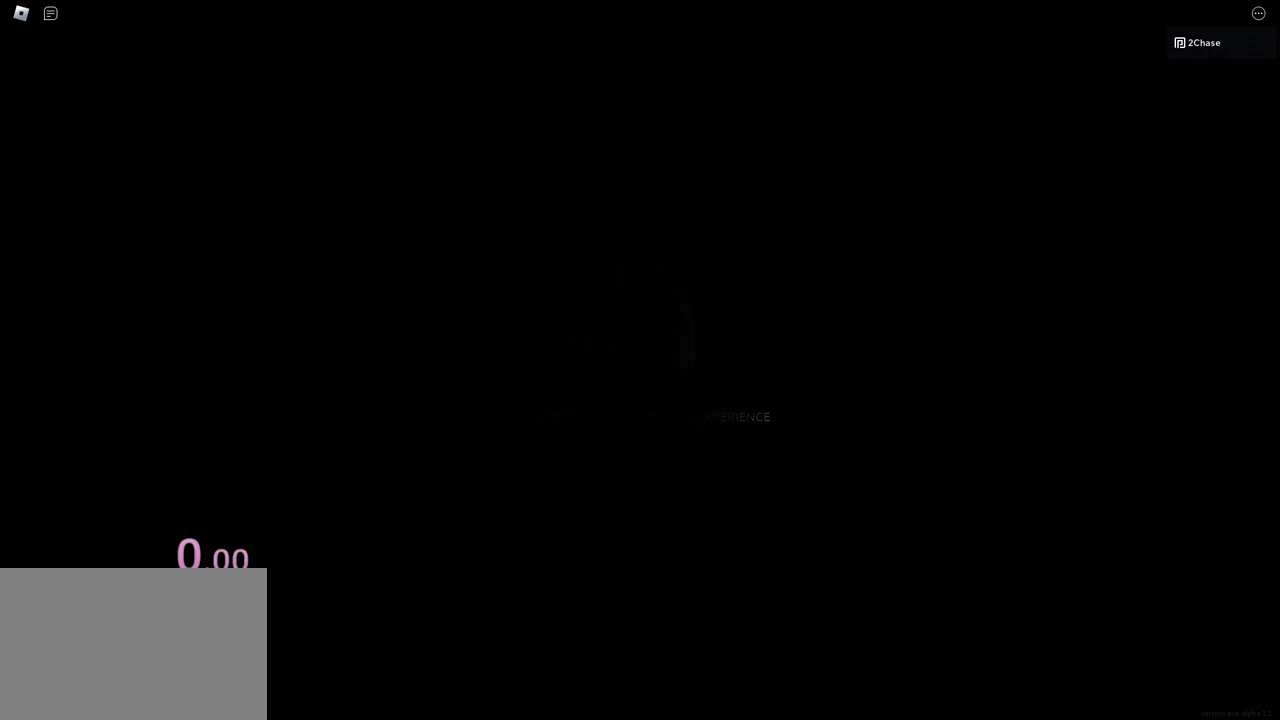
{"keys": [], "events": []}
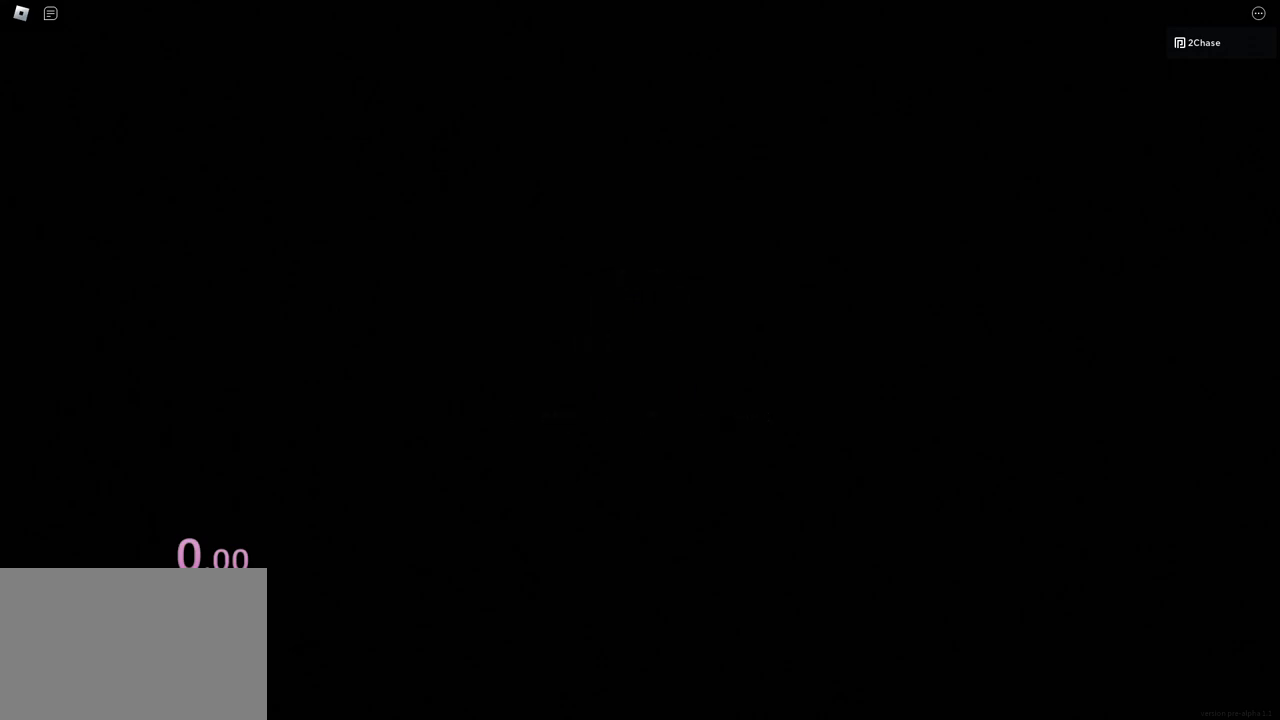
{"keys": [], "events": []}
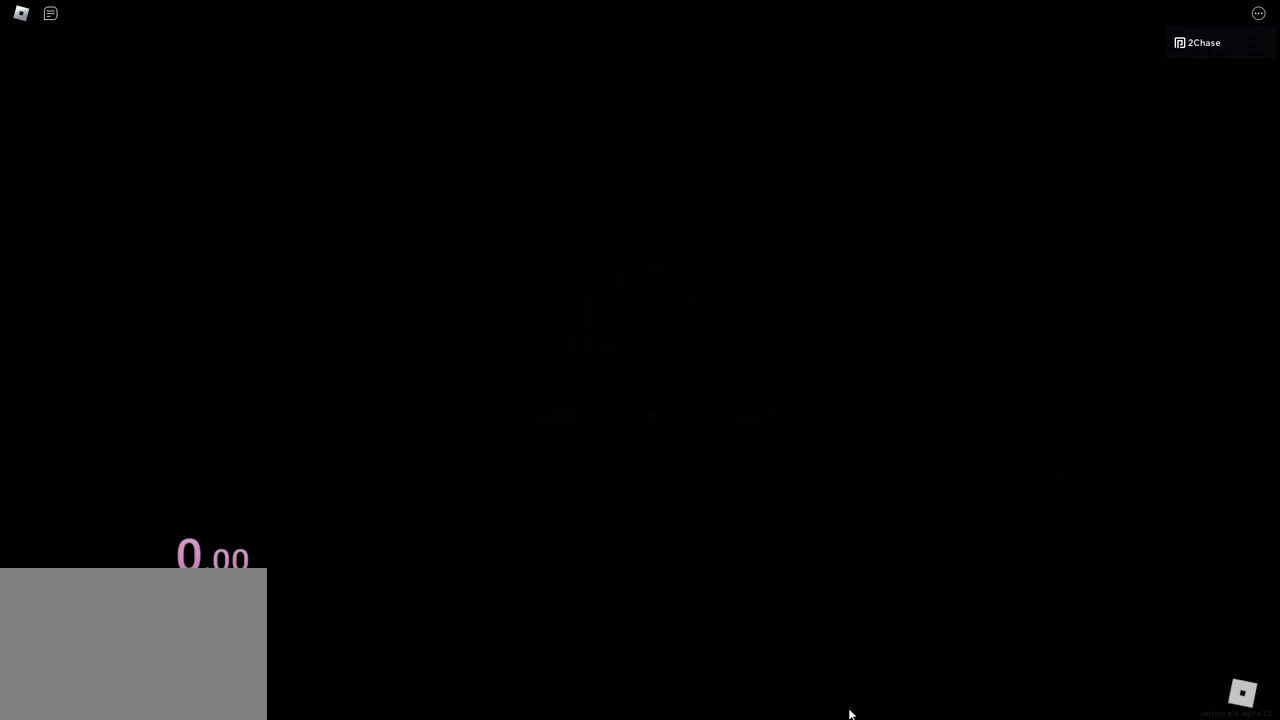
{"keys": [], "events": []}
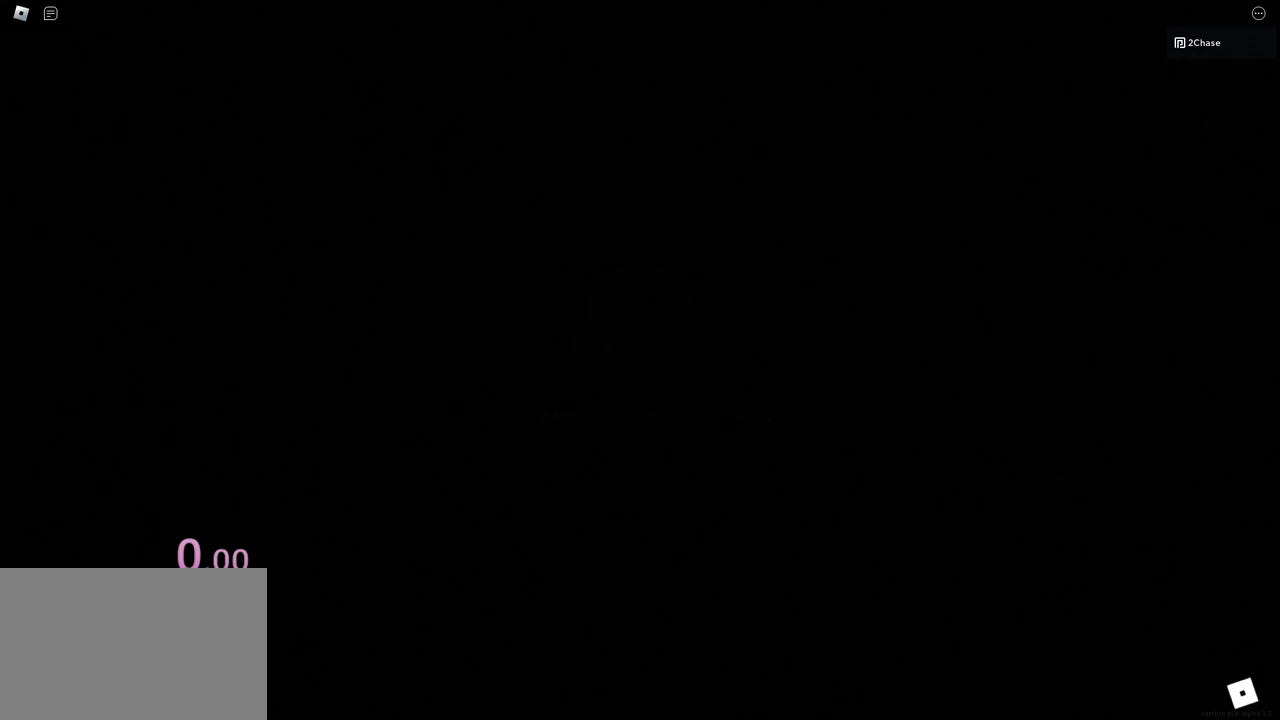
{"keys": [], "events": []}
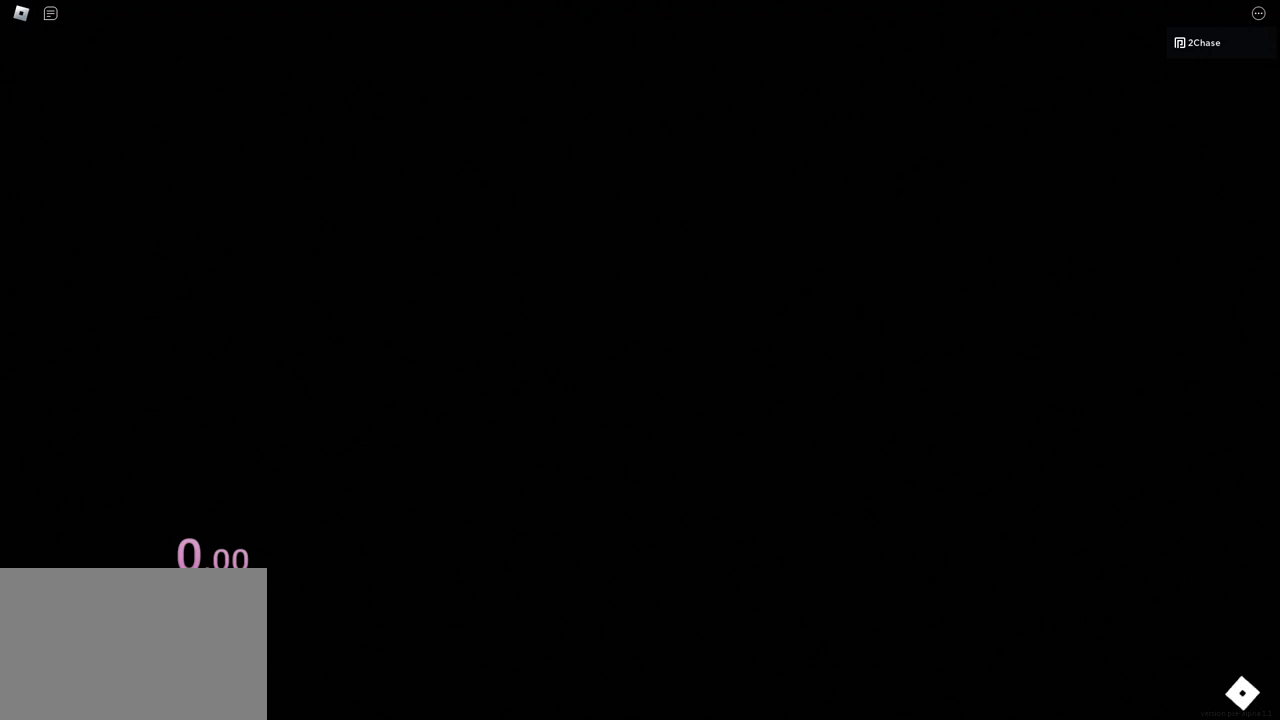
{"keys": ["shift"], "events": [[217, "tab", "down"], [283, "tab", "up"], [400, "shift", "down"]]}
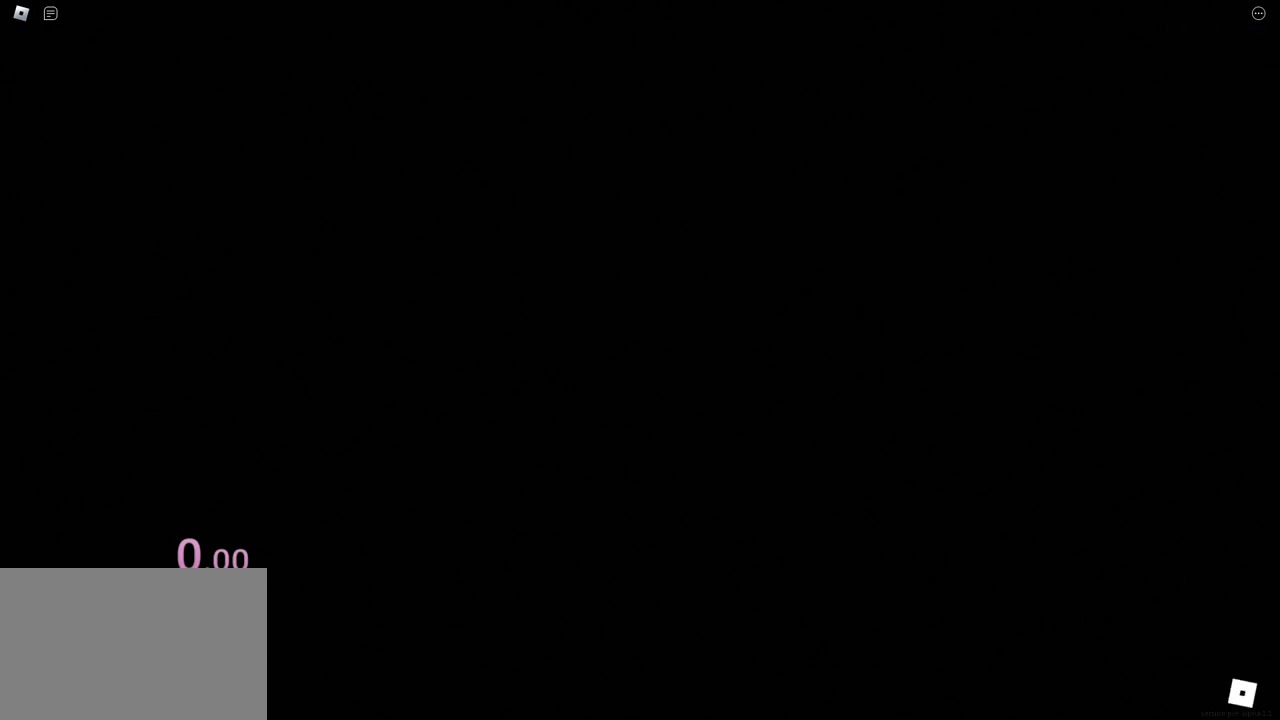
{"keys": [], "events": [[183, "shift", "up"]]}
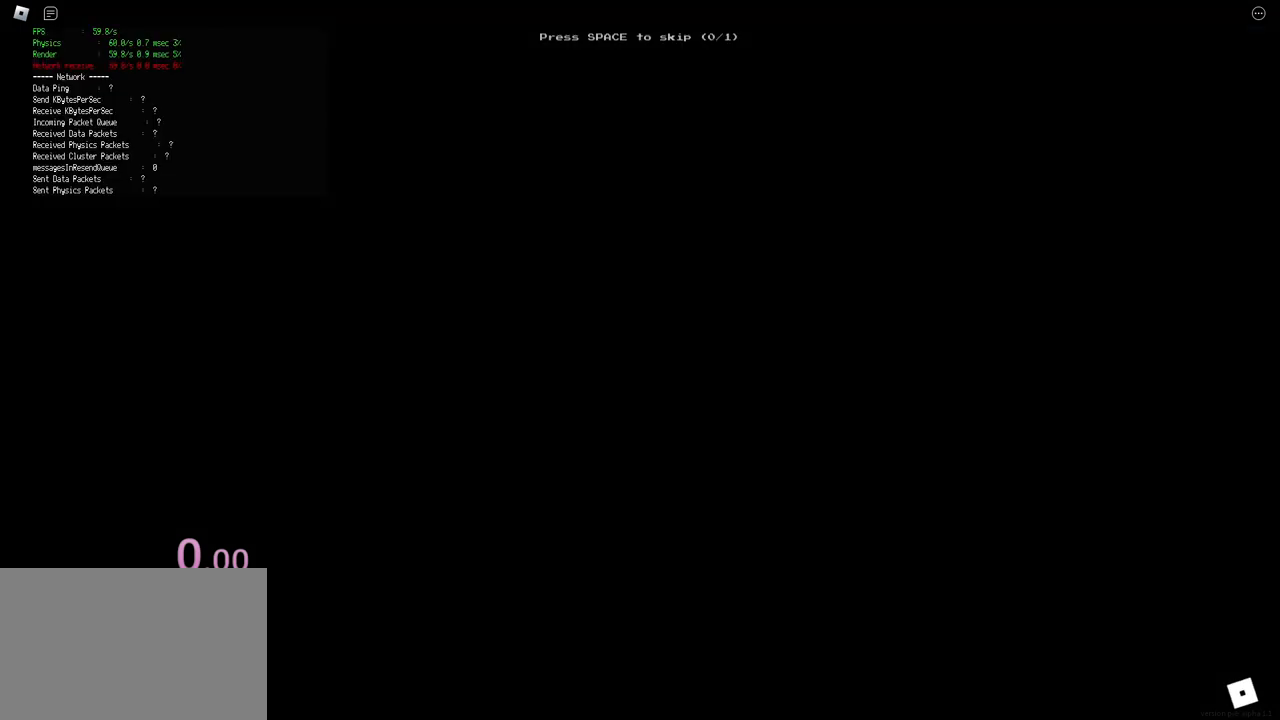
{"keys": [], "events": [[367, "space", "down"], [383, "space", "up"]]}